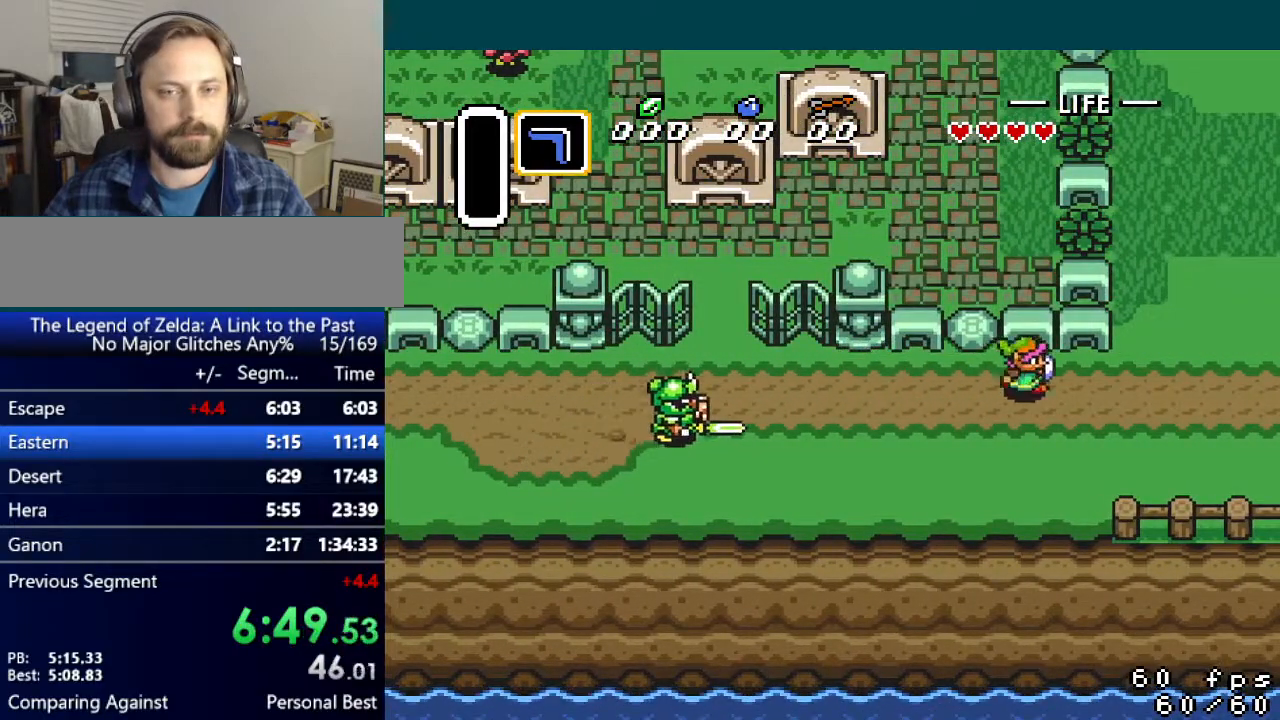
Gameplay with a controller (Nintendo layout); each line is a JSON object with the inputs held at the frame after it. "events" lists button and stick changes between this image and that frame as [ms after this image, input, new state], when the widget could be followed in between. Not read: L3 R3.
{"buttons": ["DPAD_RIGHT"], "events": []}
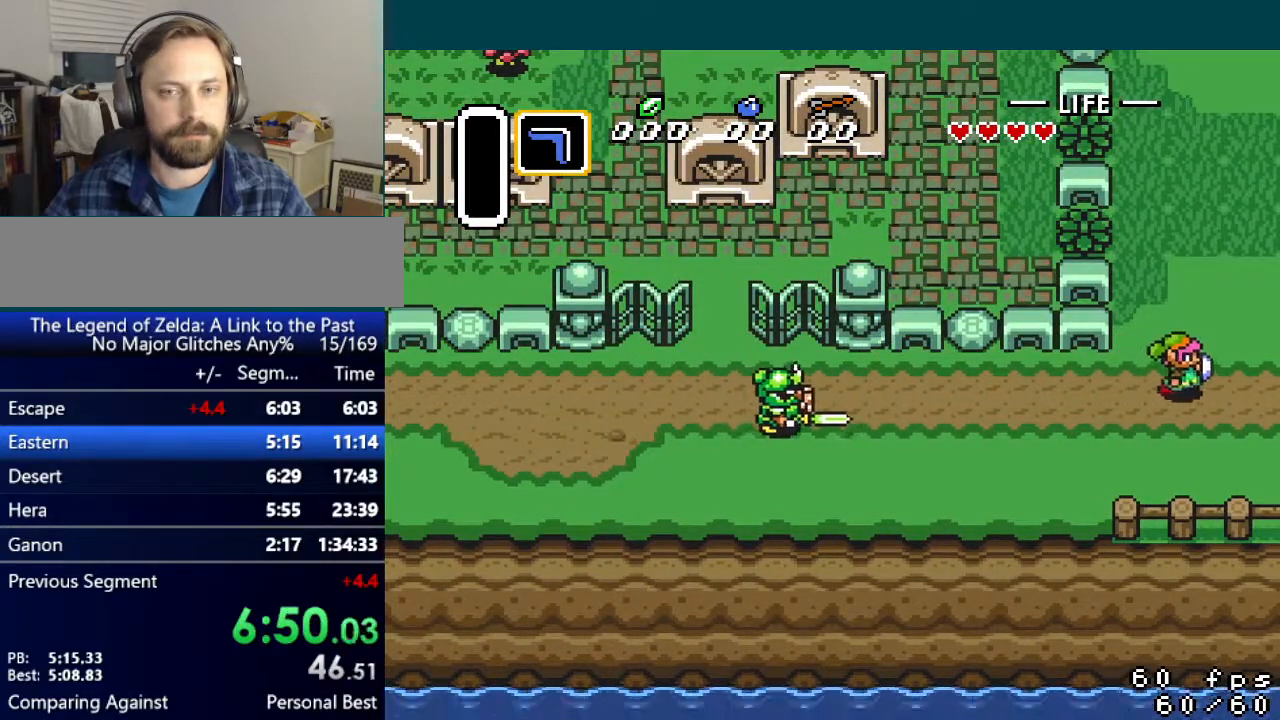
{"buttons": ["DPAD_RIGHT"], "events": [[16, "DPAD_UP", "down"], [150, "DPAD_UP", "up"]]}
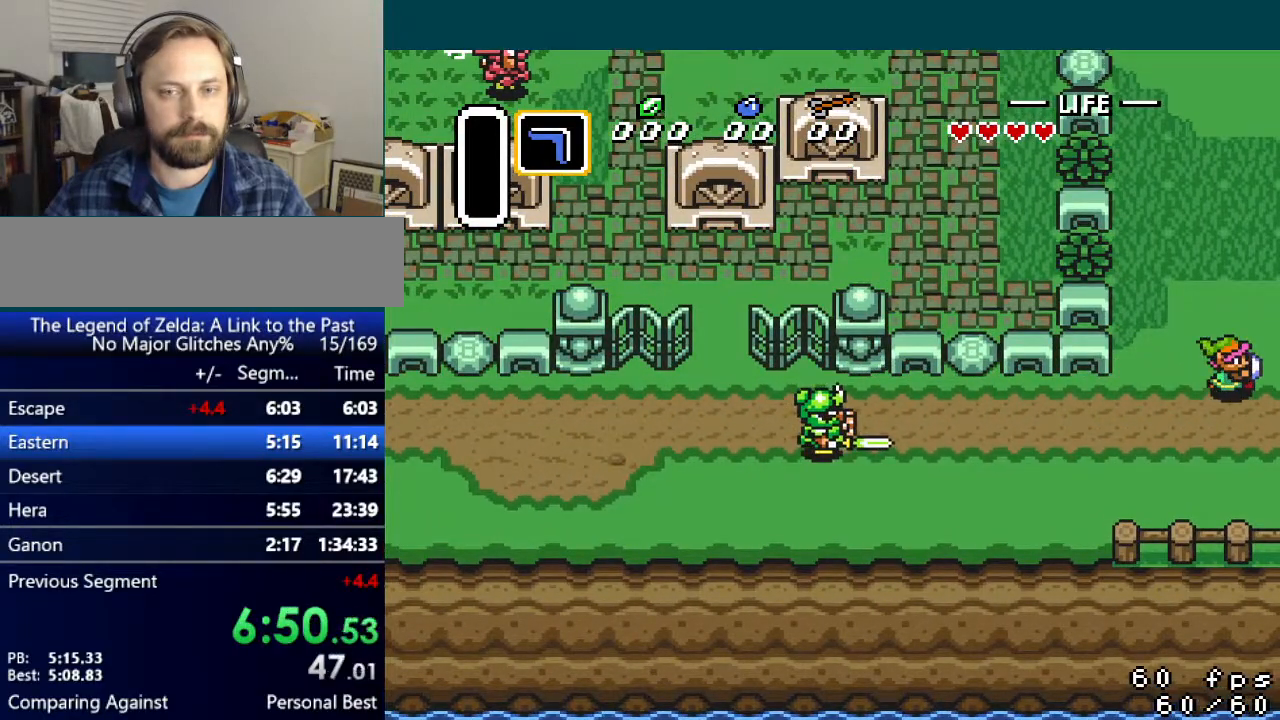
{"buttons": ["DPAD_RIGHT"], "events": []}
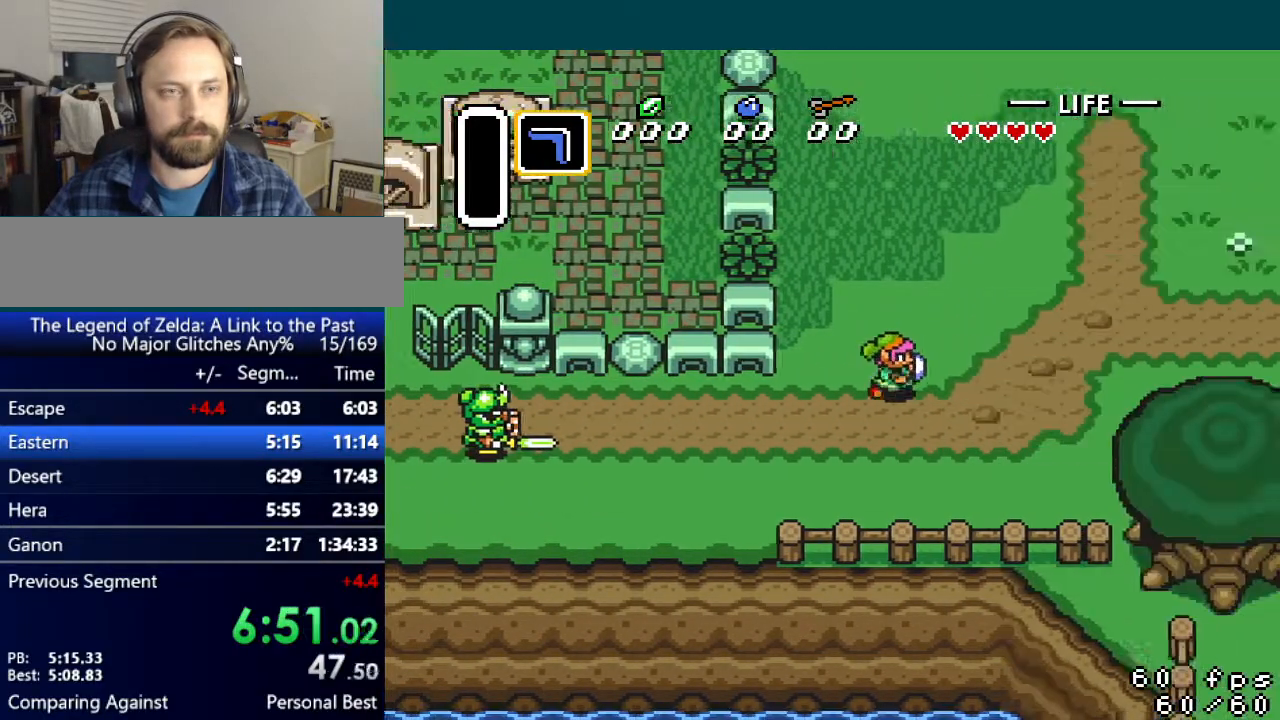
{"buttons": ["DPAD_RIGHT"], "events": []}
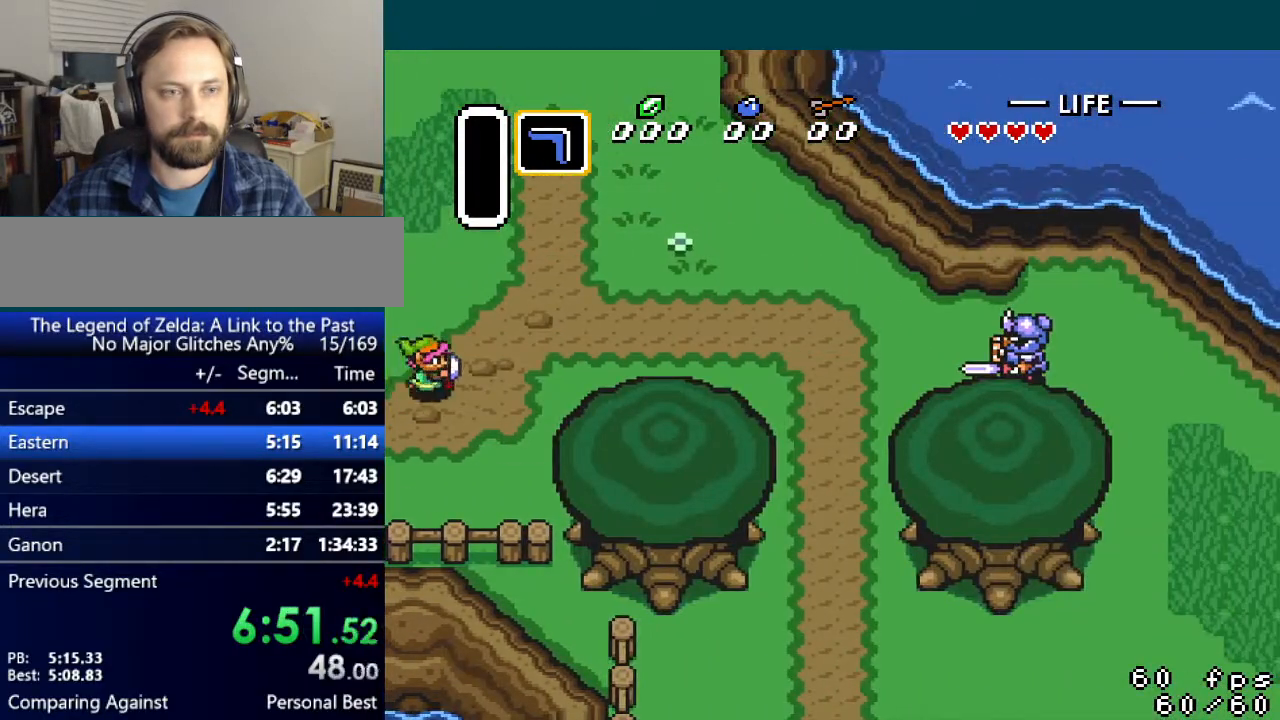
{"buttons": ["DPAD_RIGHT"], "events": []}
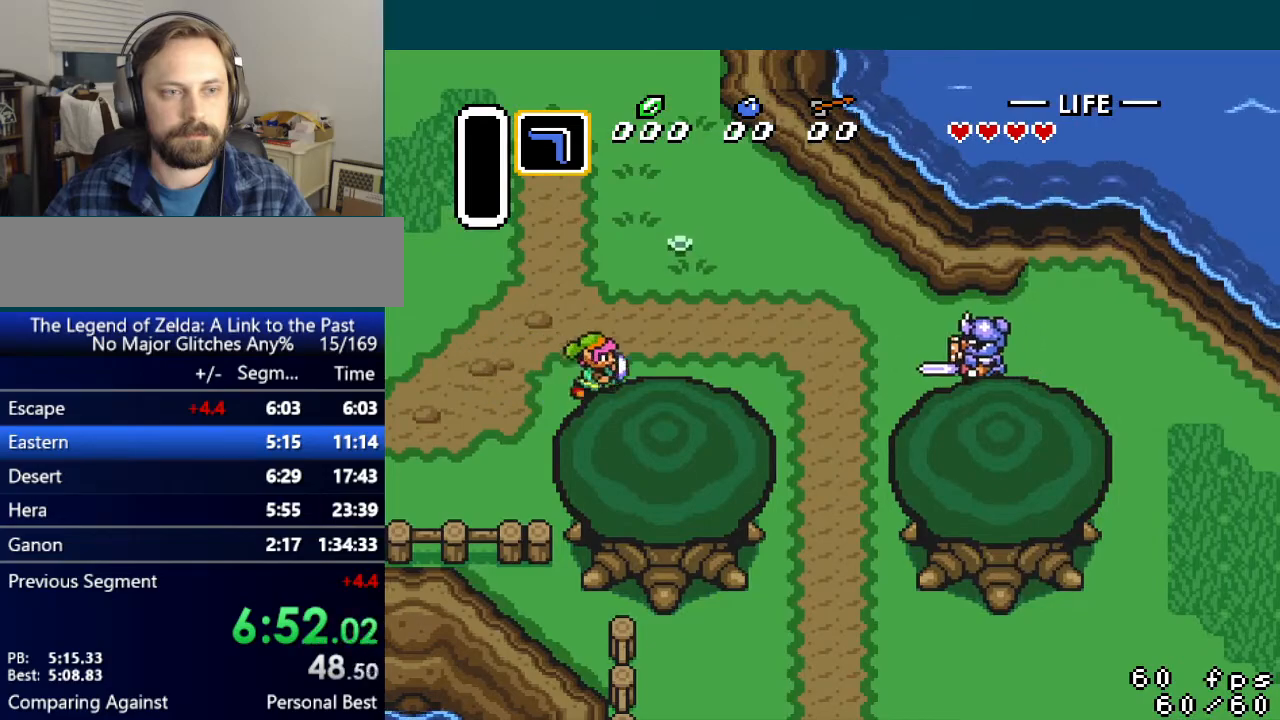
{"buttons": ["DPAD_DOWN", "DPAD_RIGHT"], "events": [[50, "DPAD_DOWN", "down"]]}
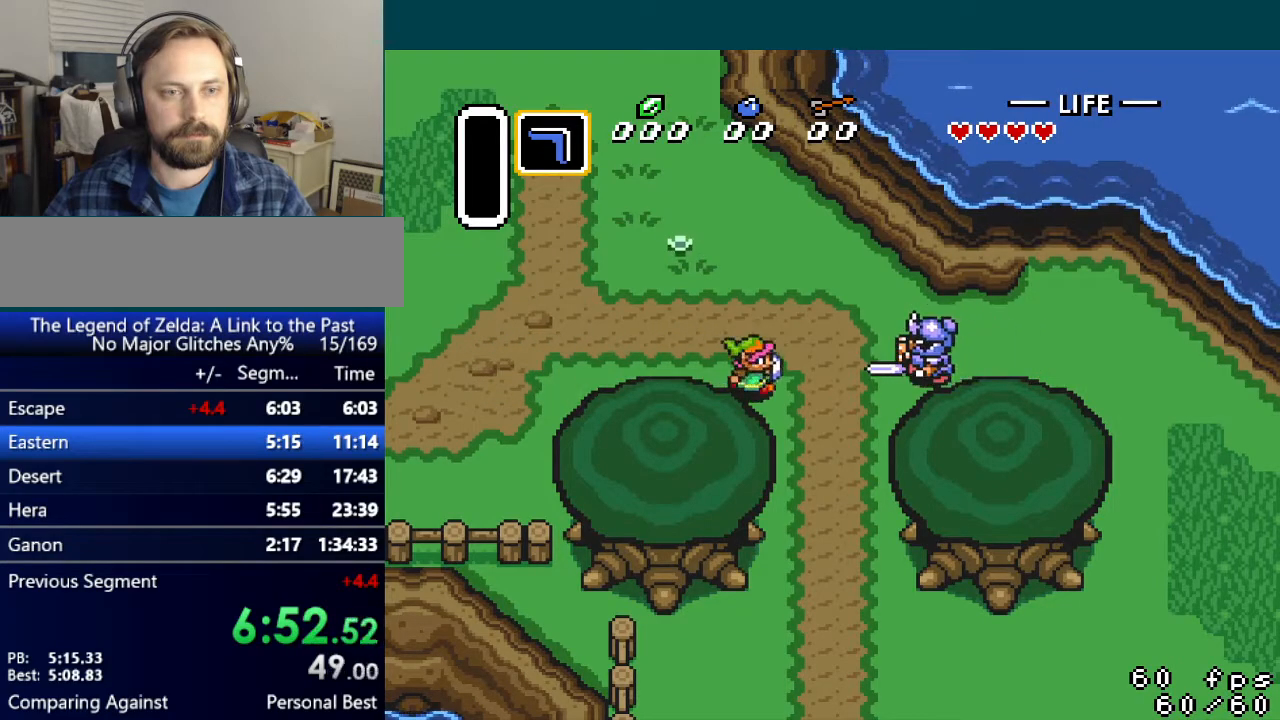
{"buttons": ["DPAD_DOWN", "DPAD_RIGHT"], "events": []}
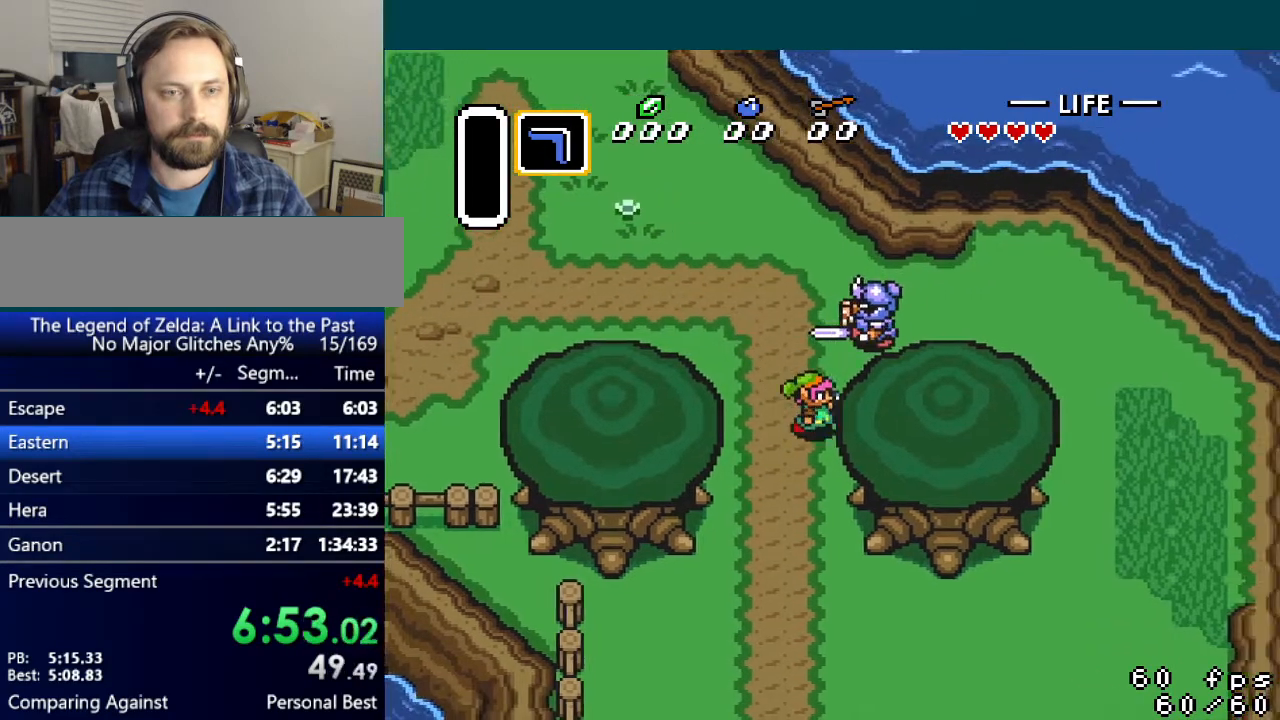
{"buttons": ["DPAD_DOWN", "DPAD_RIGHT"], "events": []}
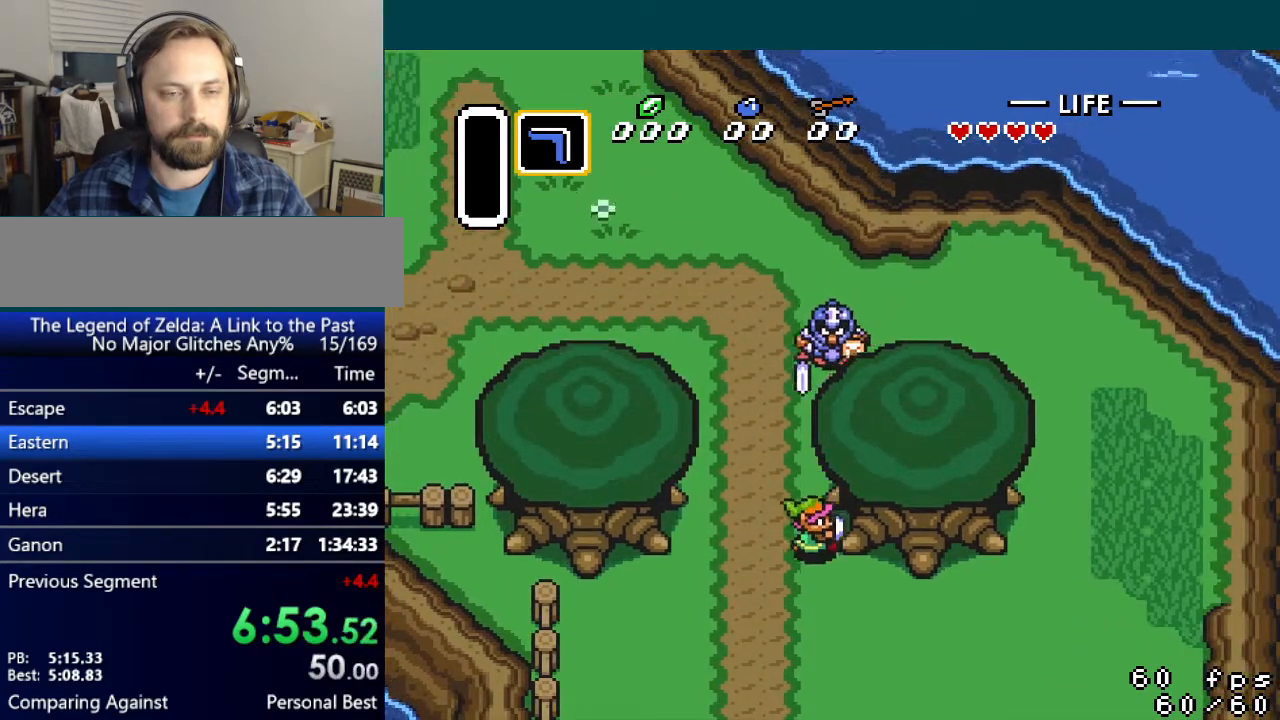
{"buttons": ["DPAD_DOWN", "DPAD_RIGHT"], "events": []}
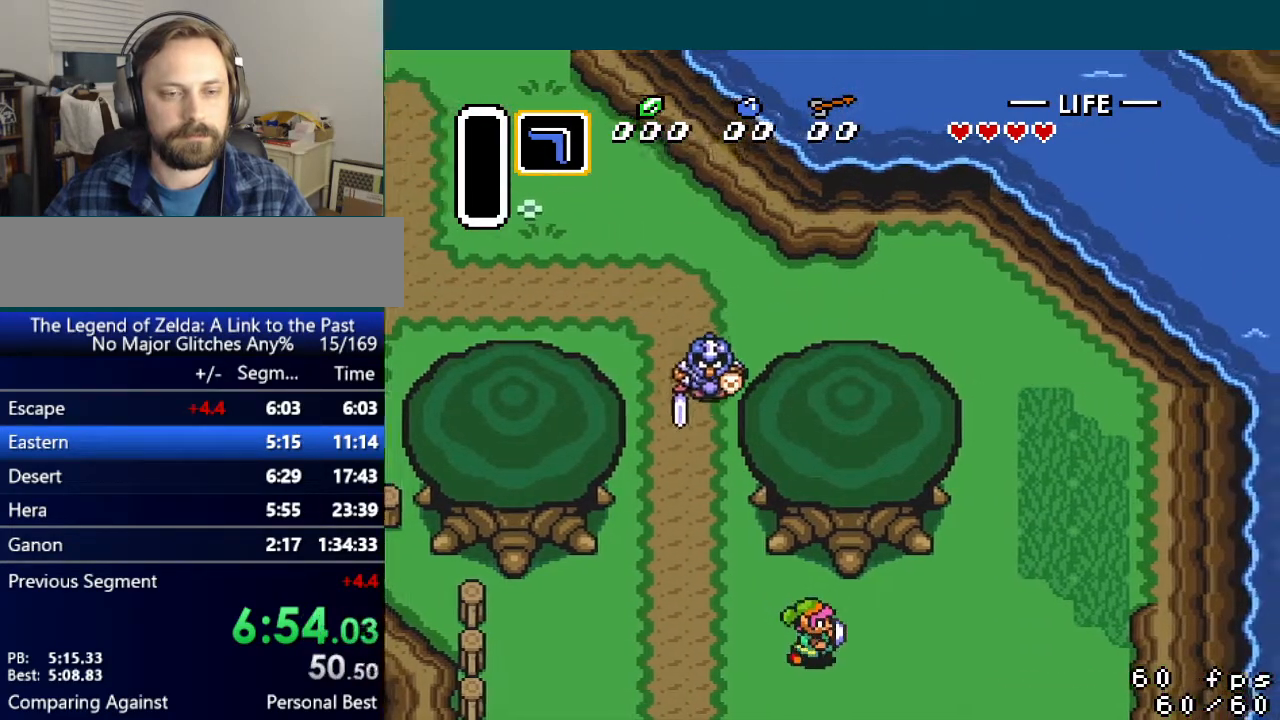
{"buttons": ["DPAD_DOWN", "DPAD_RIGHT"], "events": []}
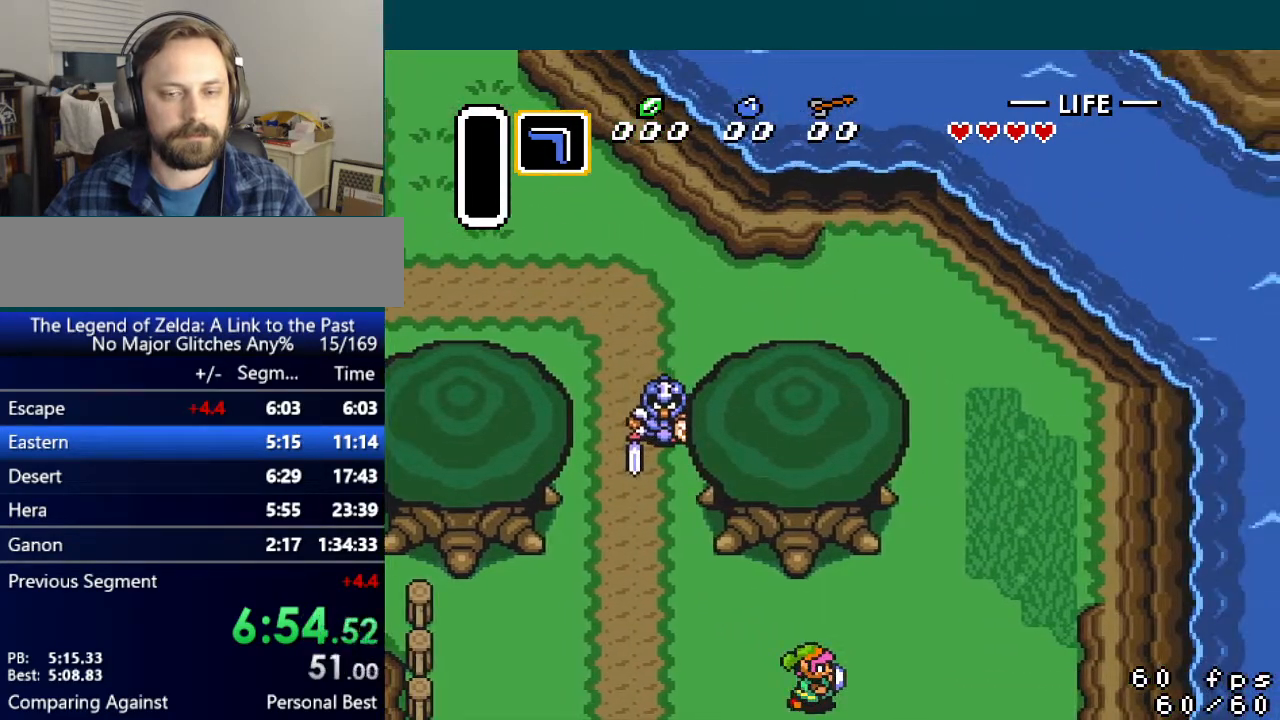
{"buttons": ["DPAD_DOWN", "DPAD_RIGHT"], "events": []}
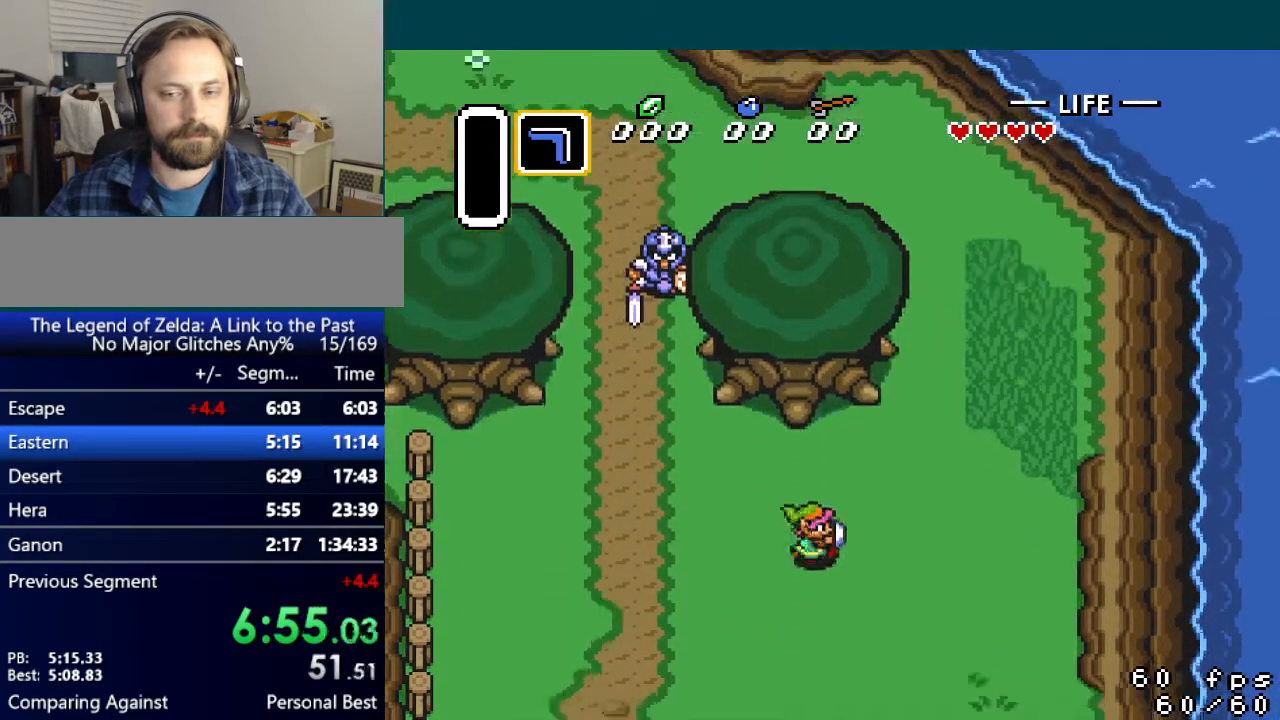
{"buttons": ["DPAD_DOWN", "DPAD_RIGHT"], "events": []}
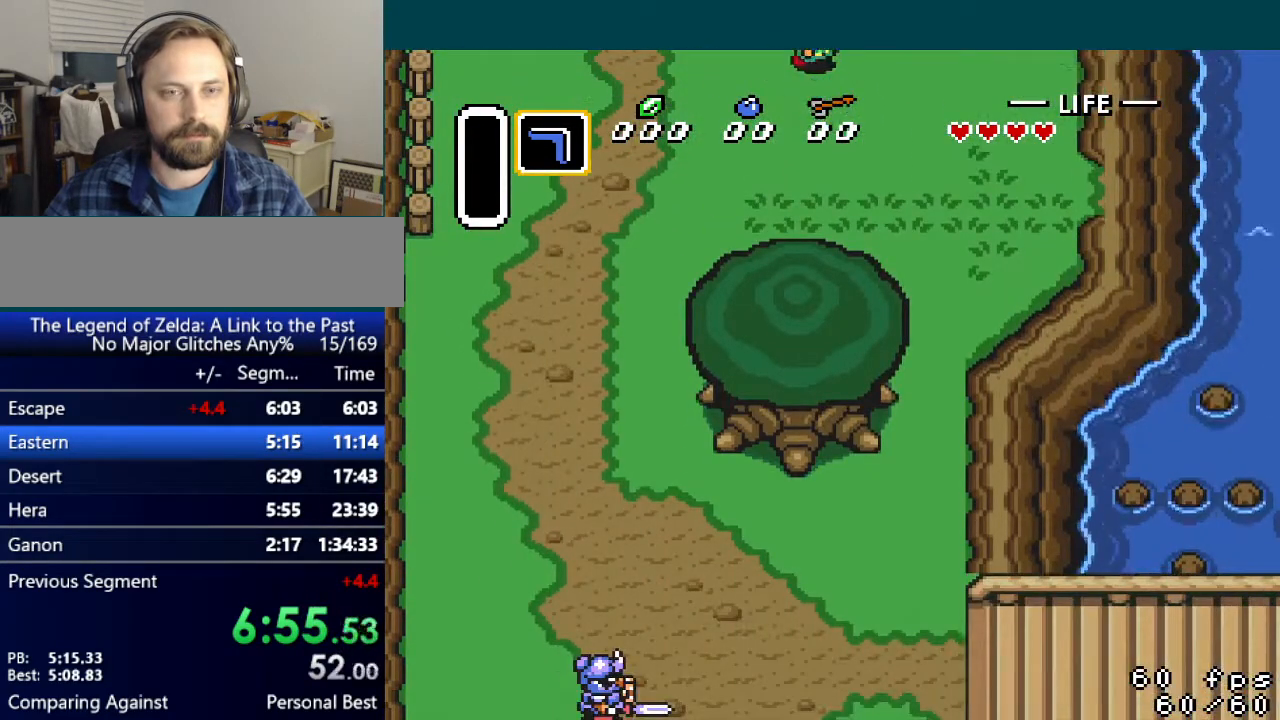
{"buttons": ["DPAD_DOWN", "DPAD_RIGHT"], "events": []}
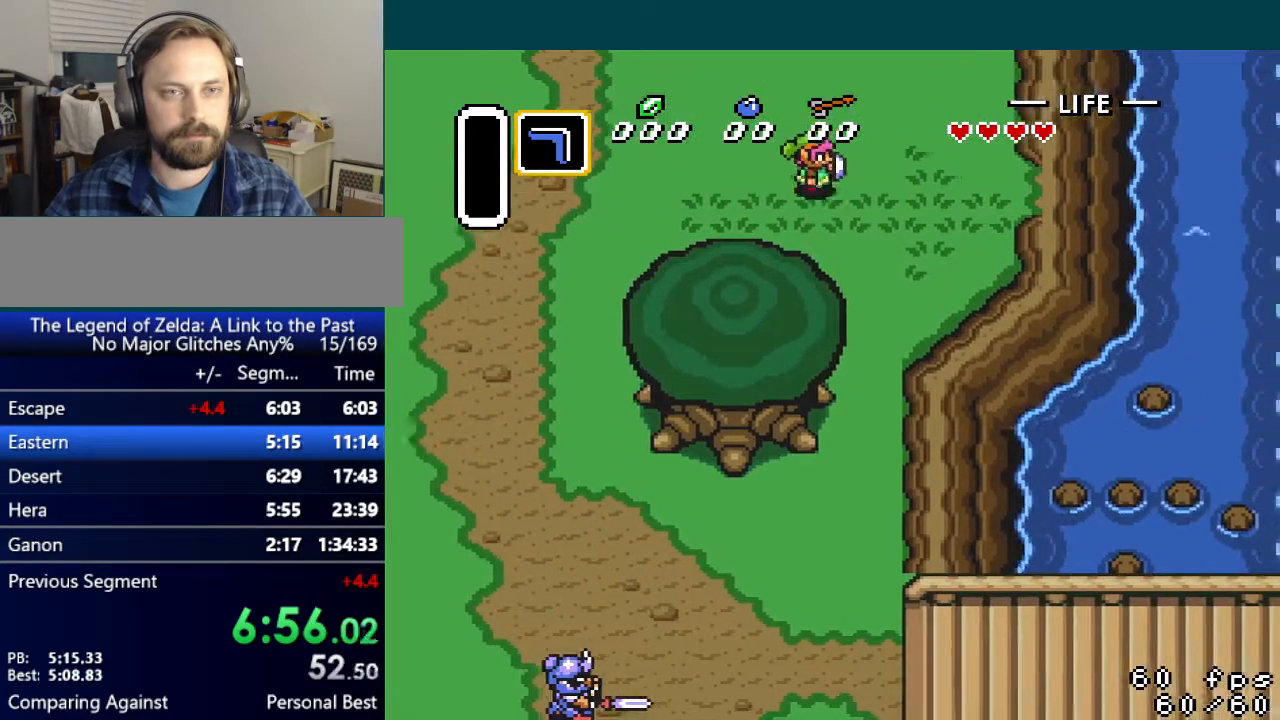
{"buttons": ["DPAD_DOWN"], "events": [[217, "DPAD_RIGHT", "up"]]}
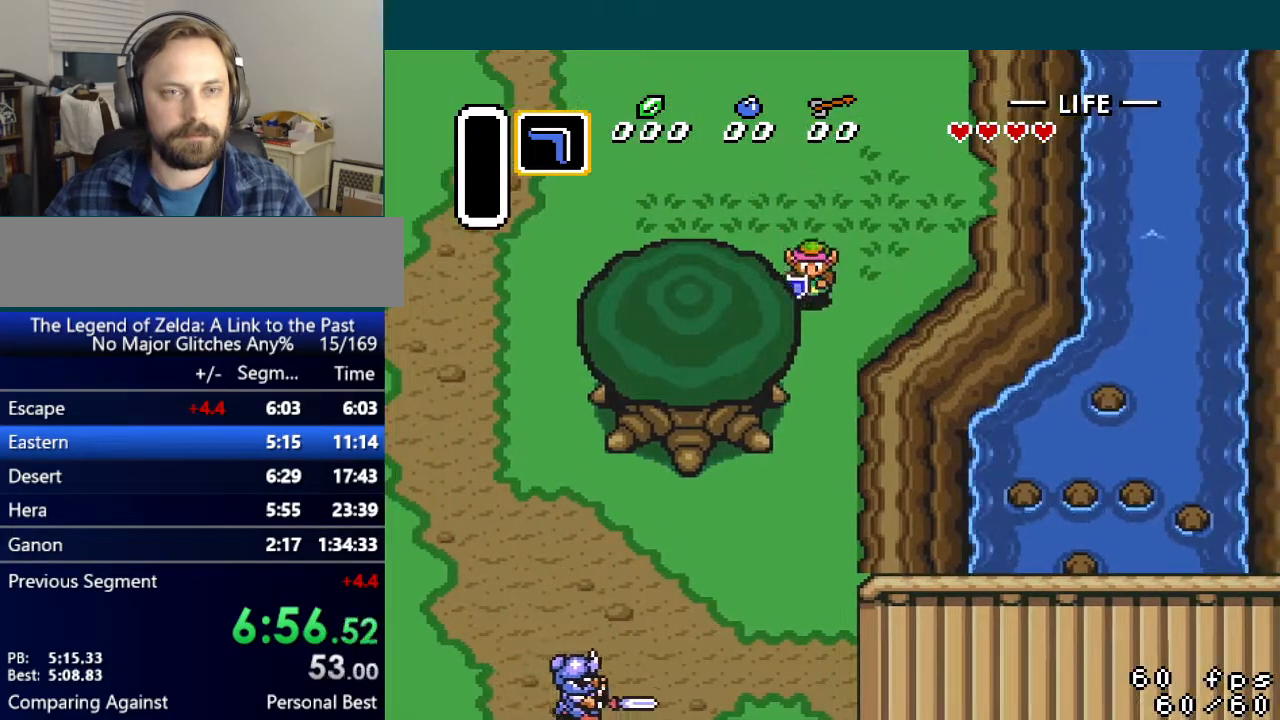
{"buttons": ["DPAD_DOWN"], "events": []}
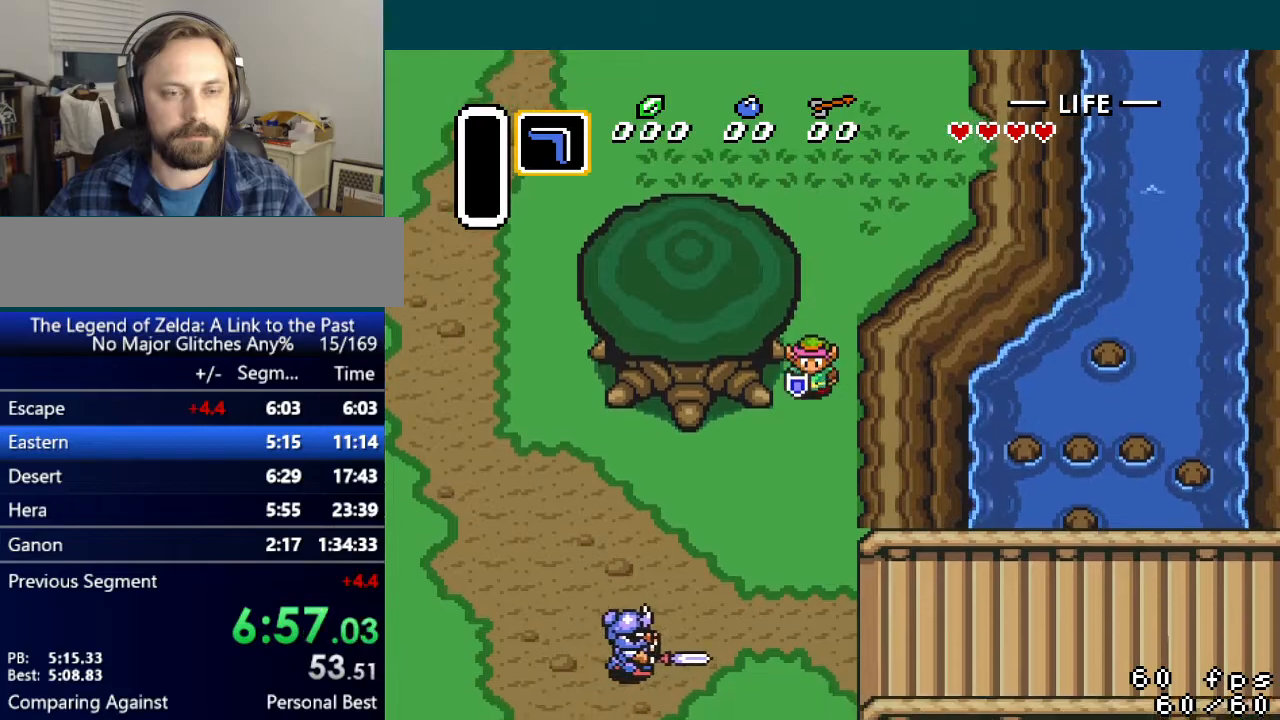
{"buttons": ["DPAD_DOWN", "DPAD_RIGHT"], "events": [[183, "DPAD_RIGHT", "down"]]}
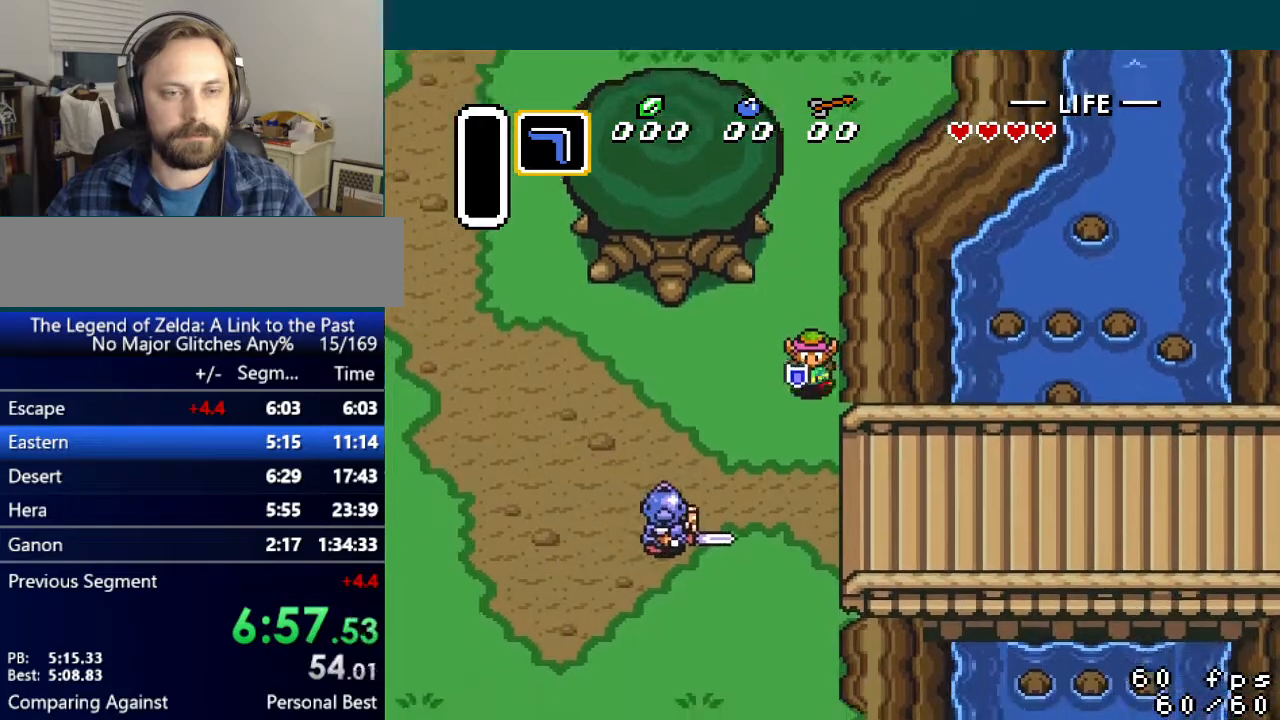
{"buttons": ["DPAD_DOWN", "DPAD_RIGHT"], "events": []}
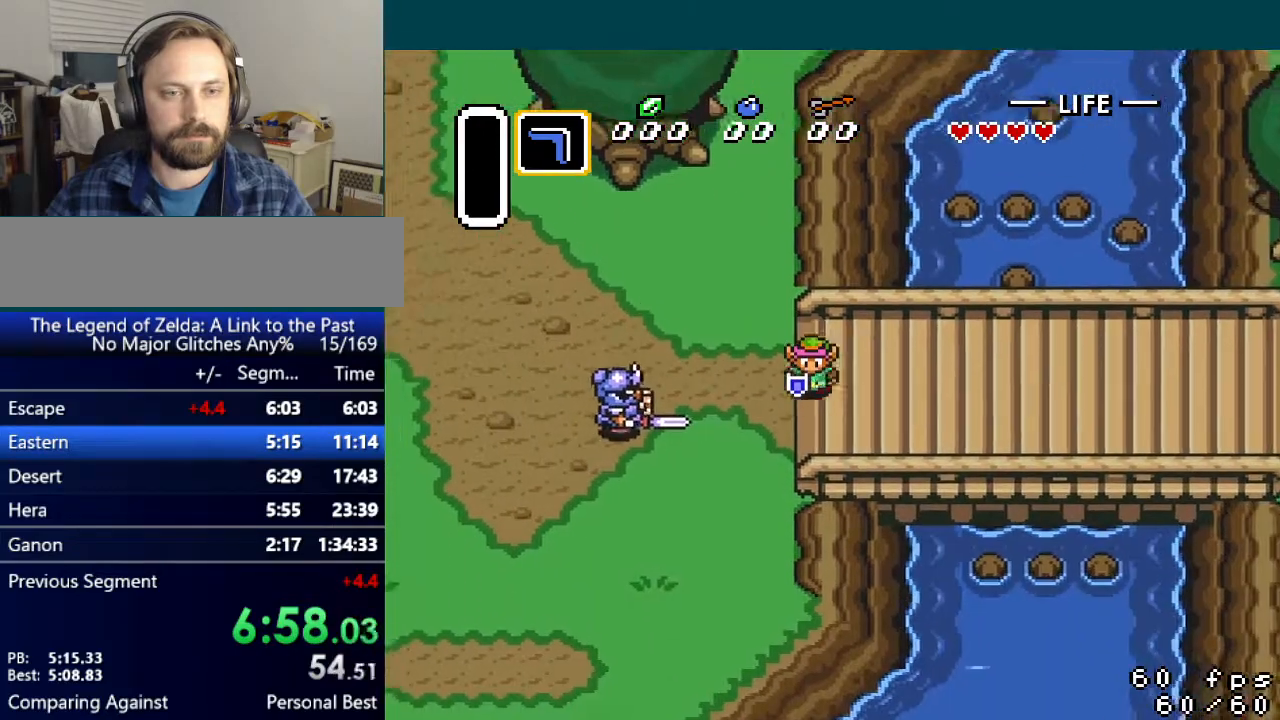
{"buttons": ["DPAD_DOWN", "DPAD_RIGHT"], "events": []}
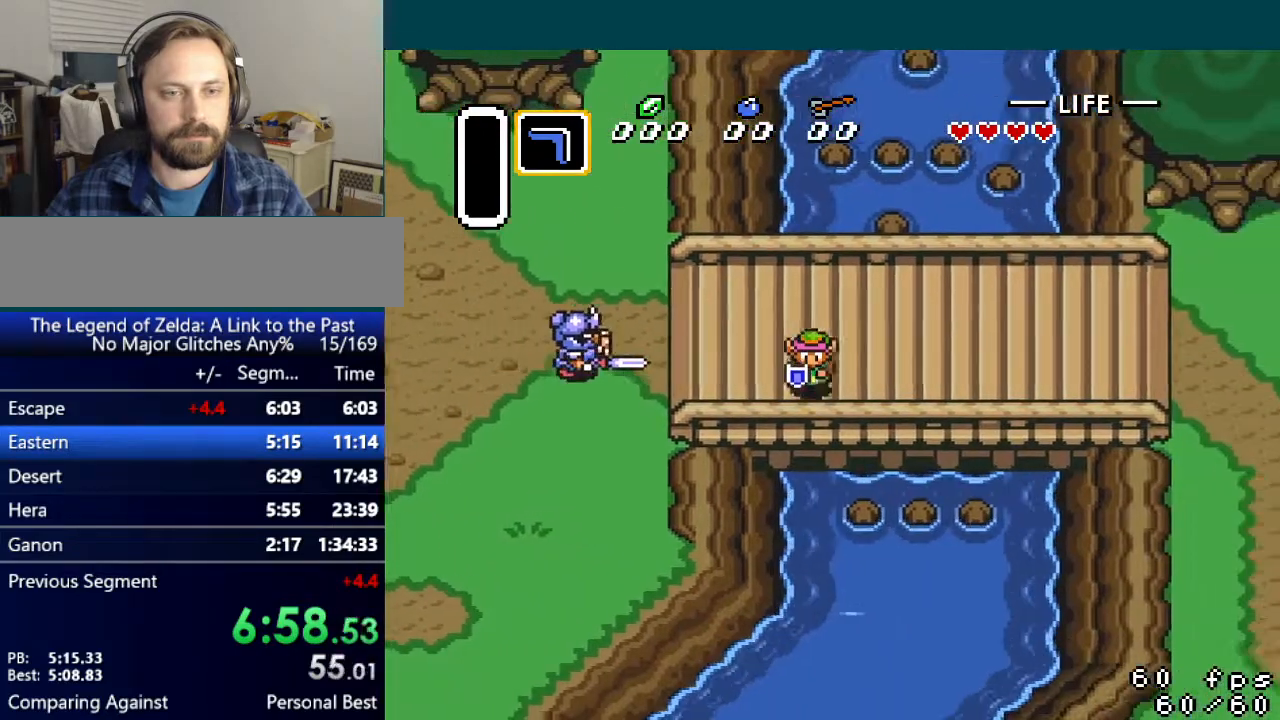
{"buttons": ["DPAD_DOWN", "DPAD_RIGHT"], "events": []}
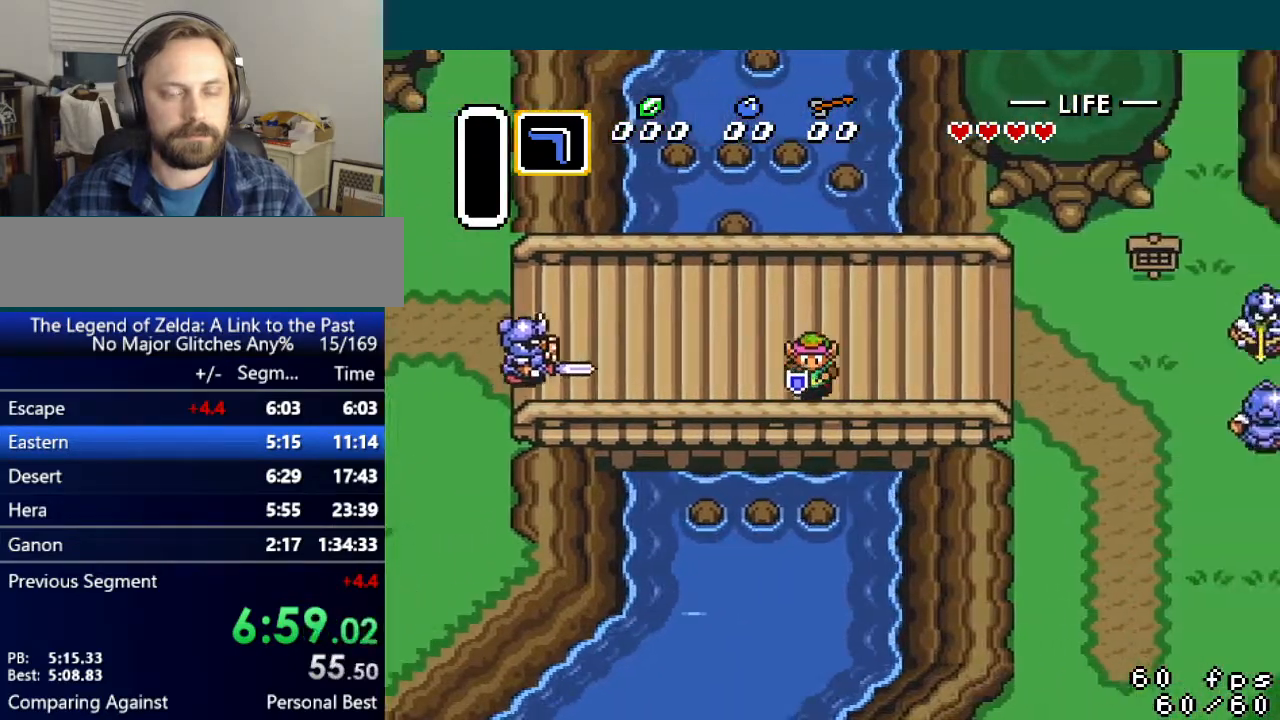
{"buttons": ["DPAD_DOWN", "DPAD_RIGHT"], "events": []}
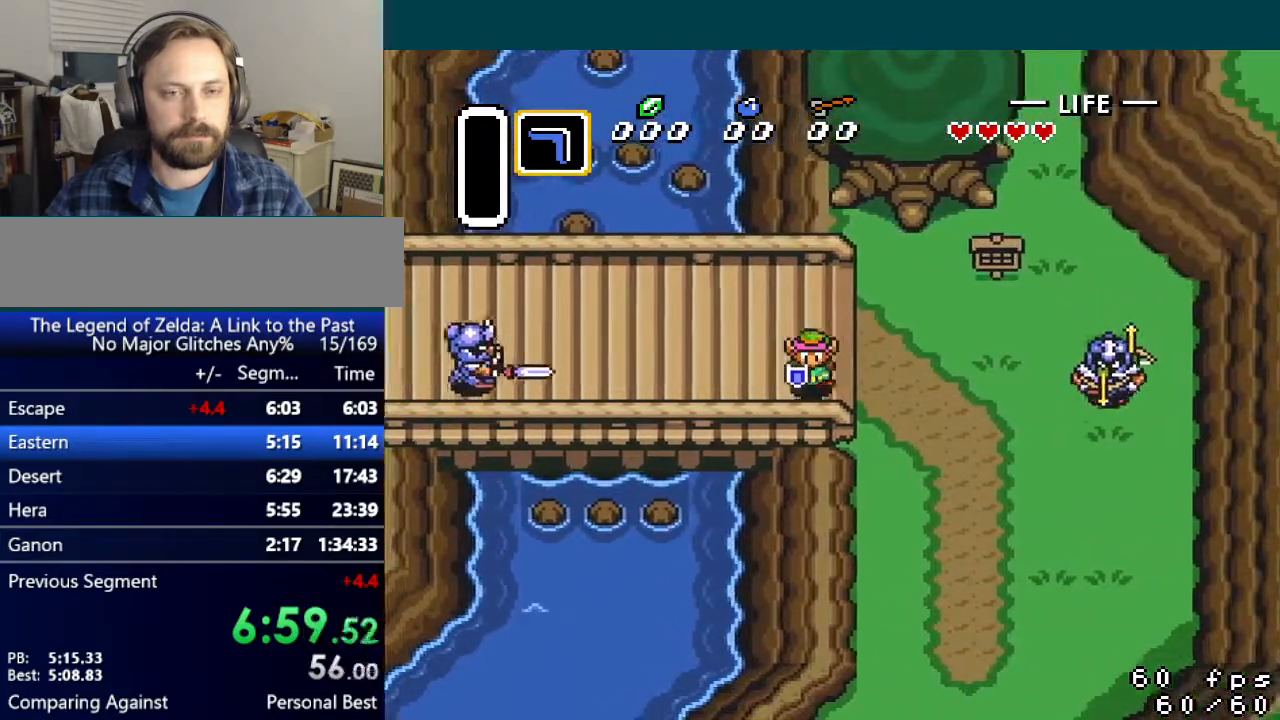
{"buttons": ["DPAD_DOWN"], "events": [[250, "DPAD_RIGHT", "up"]]}
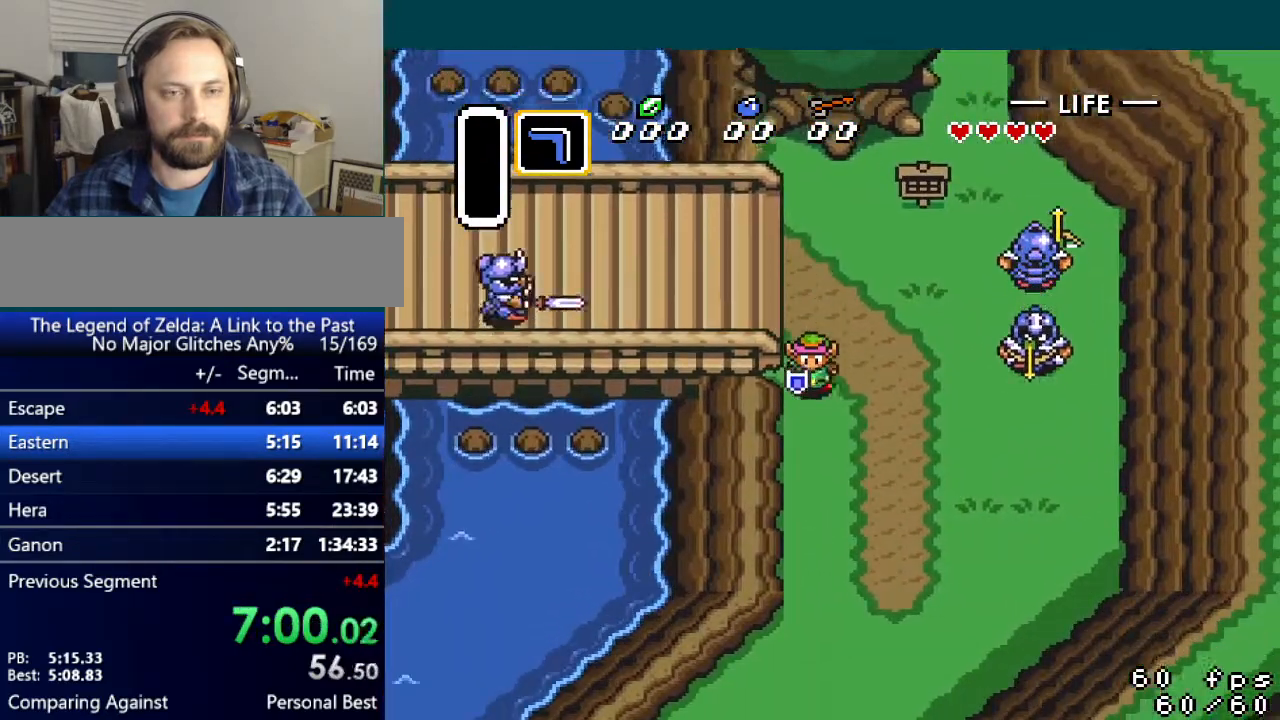
{"buttons": ["DPAD_DOWN"], "events": []}
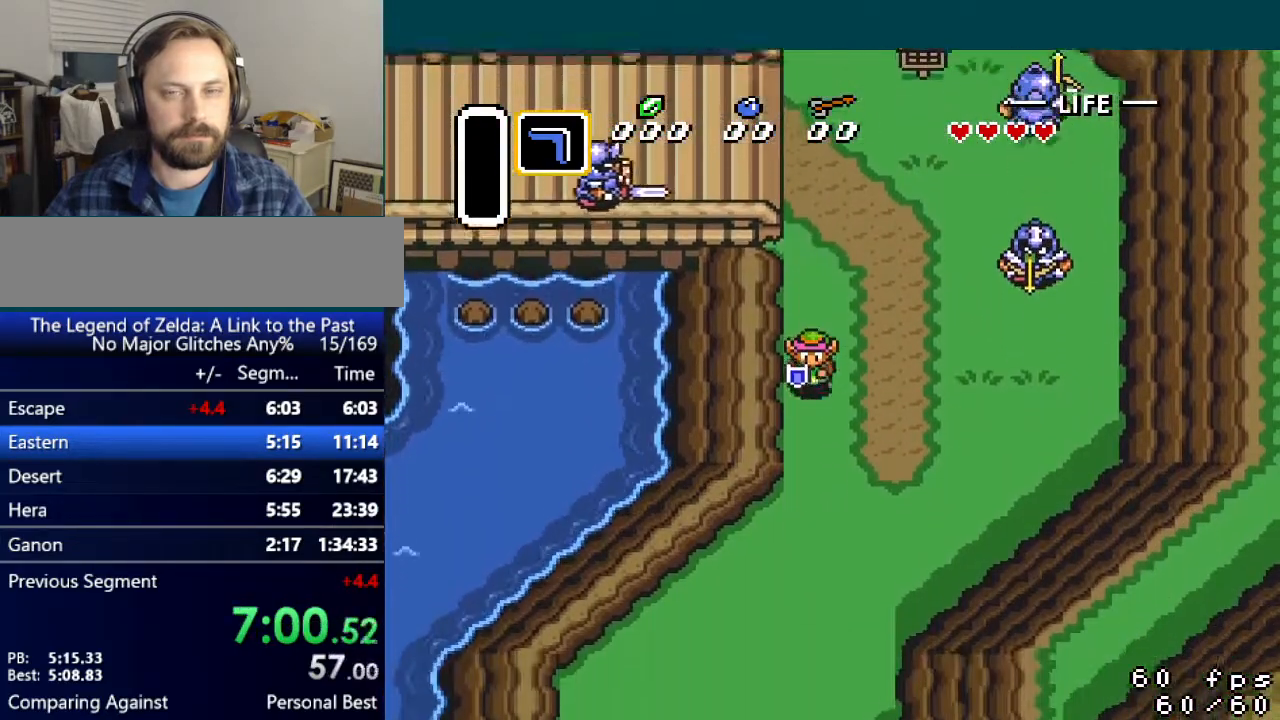
{"buttons": ["DPAD_DOWN", "DPAD_LEFT"], "events": [[134, "DPAD_LEFT", "down"]]}
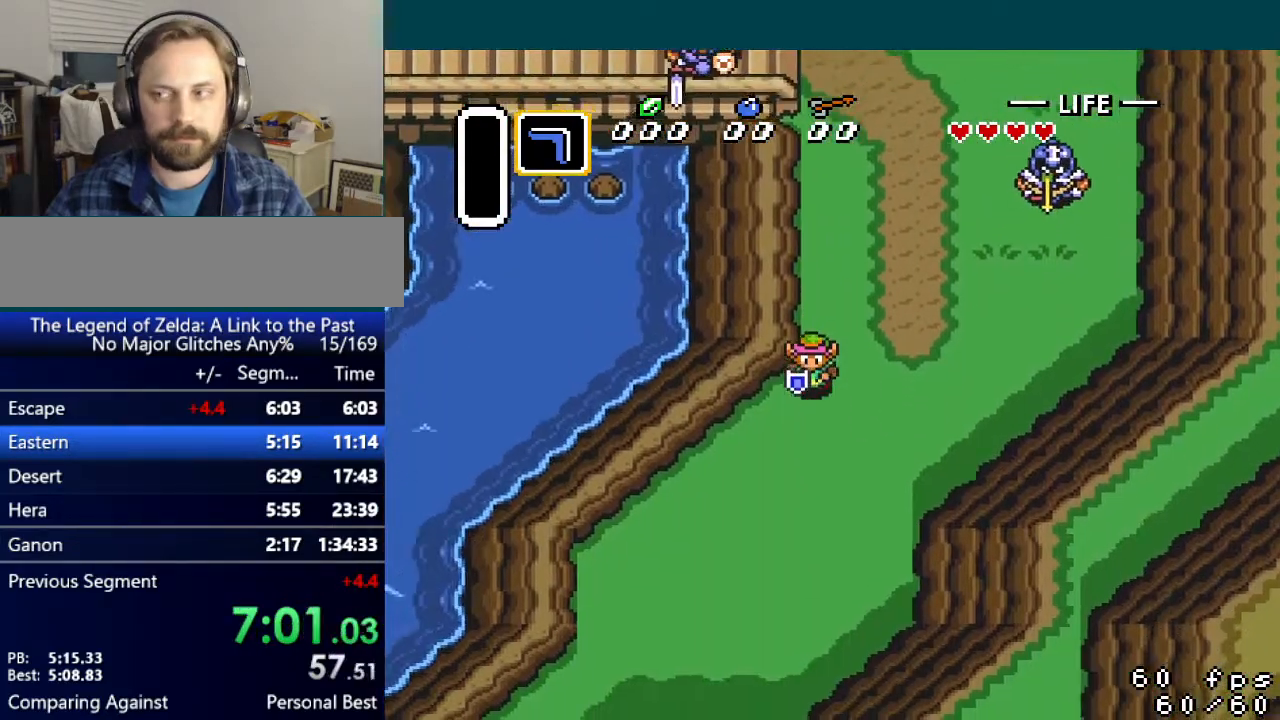
{"buttons": ["DPAD_DOWN", "DPAD_LEFT"], "events": []}
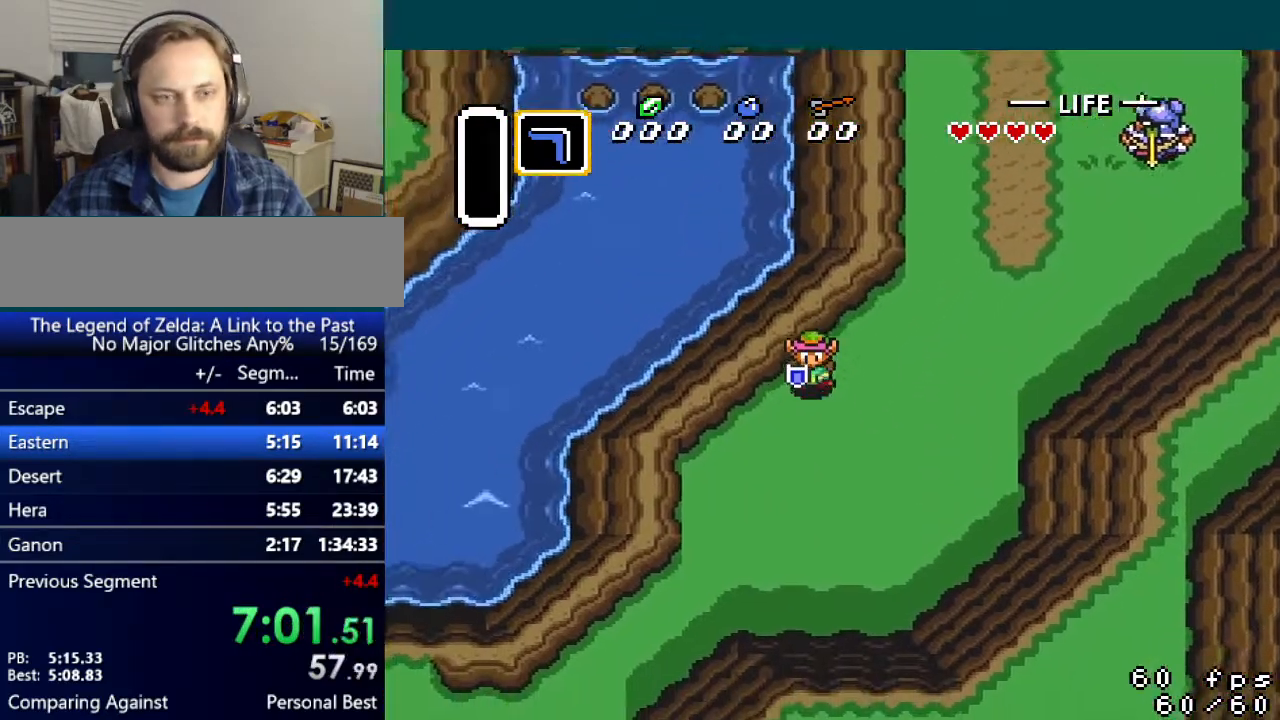
{"buttons": ["DPAD_DOWN", "DPAD_LEFT"], "events": []}
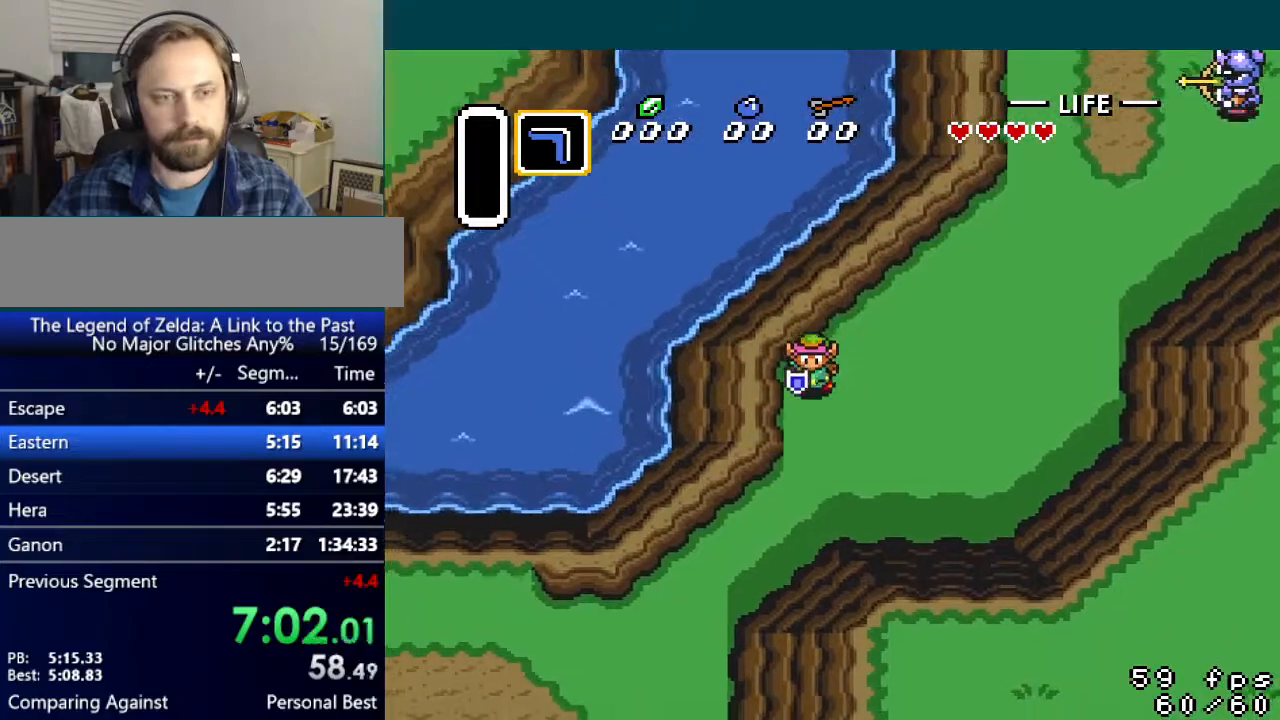
{"buttons": ["DPAD_DOWN", "DPAD_LEFT"], "events": []}
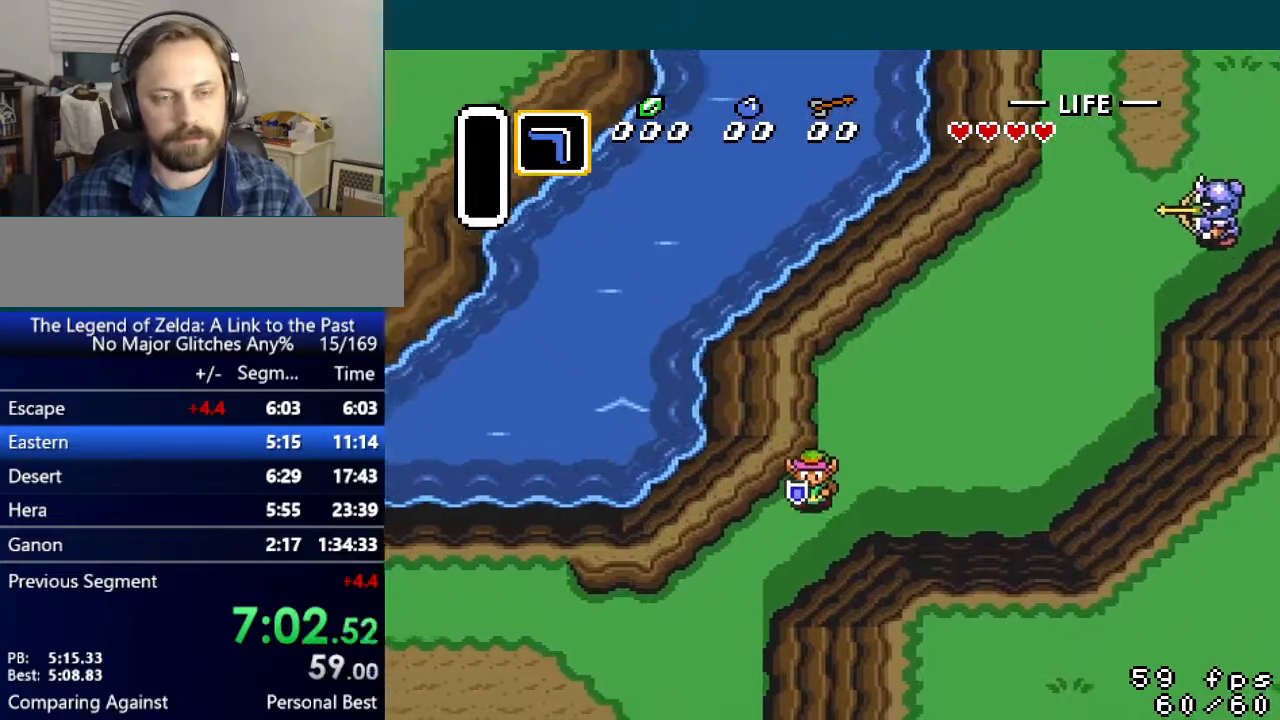
{"buttons": ["DPAD_DOWN"], "events": [[351, "DPAD_LEFT", "up"]]}
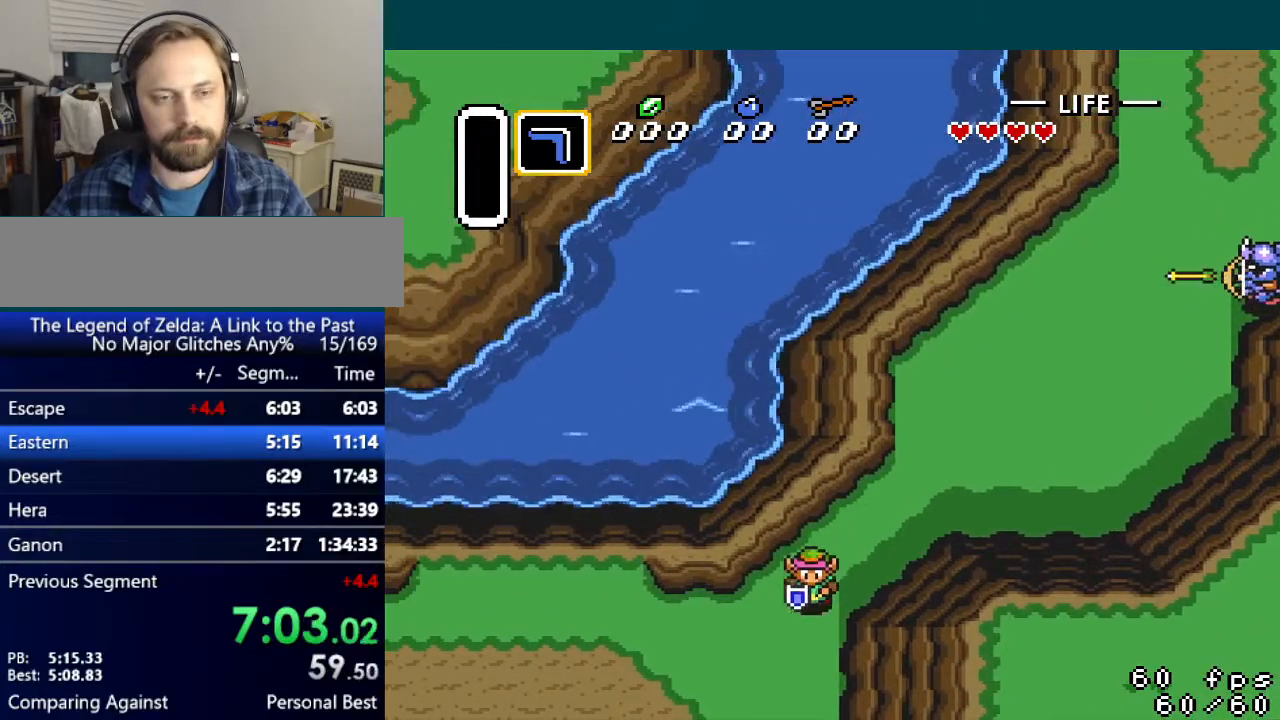
{"buttons": ["DPAD_DOWN"], "events": []}
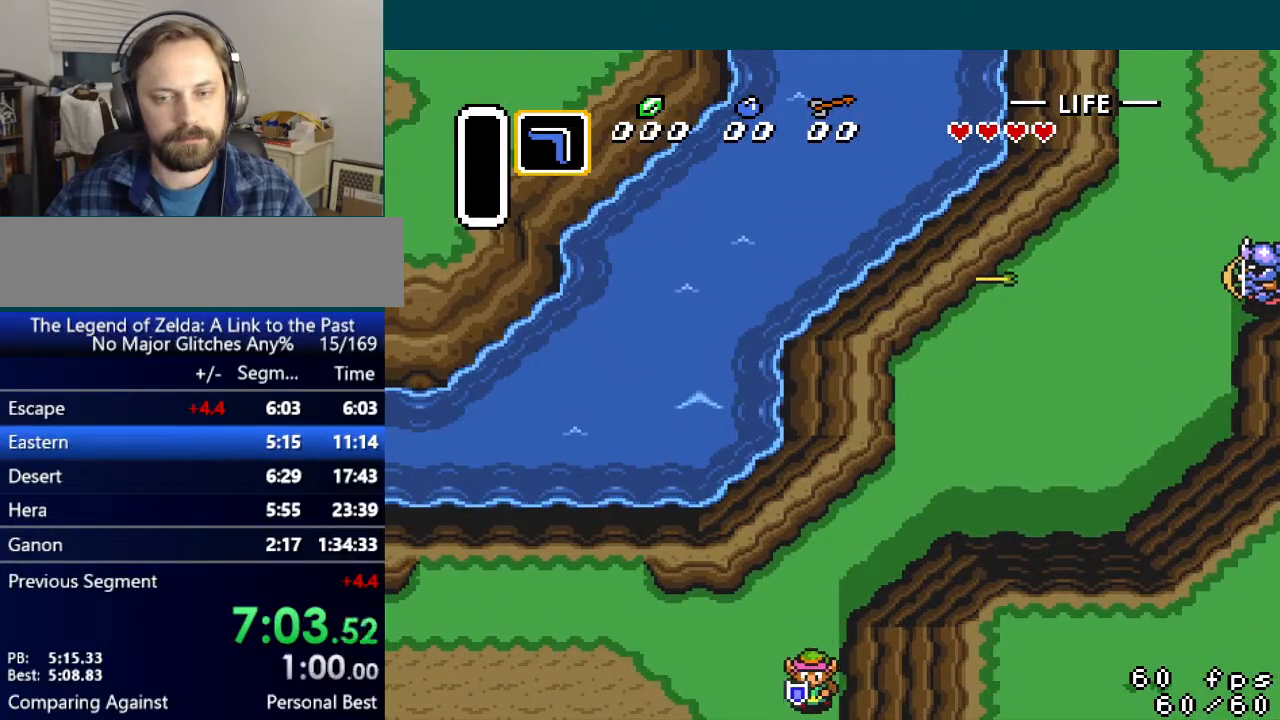
{"buttons": ["DPAD_DOWN"], "events": []}